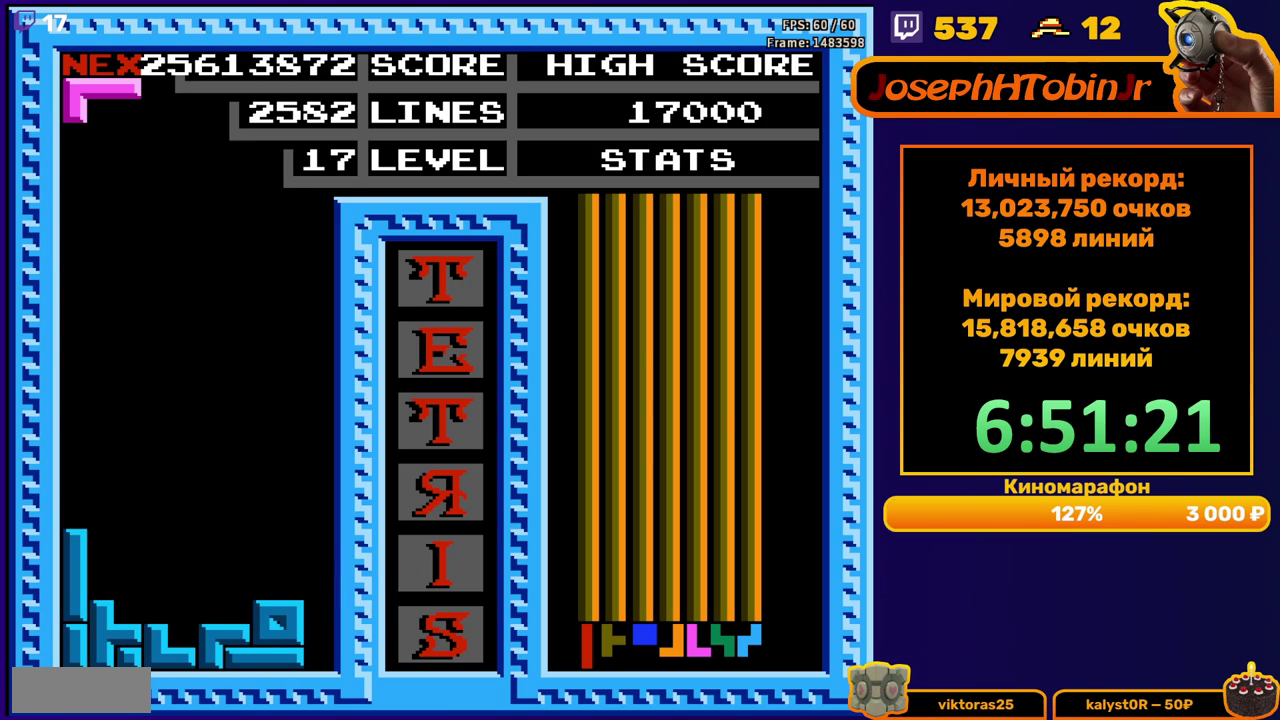
Gameplay with a controller (Nintendo layout); each line is a JSON object with the inputs held at the frame after it. "events" lists button and stick changes between this image and that frame as [ms after this image, input, new state], when the widget could be followed in between. Not read: L3 R3.
{"buttons": ["DPAD_DOWN"], "events": [[33, "DPAD_DOWN", "up"], [100, "DPAD_DOWN", "down"]]}
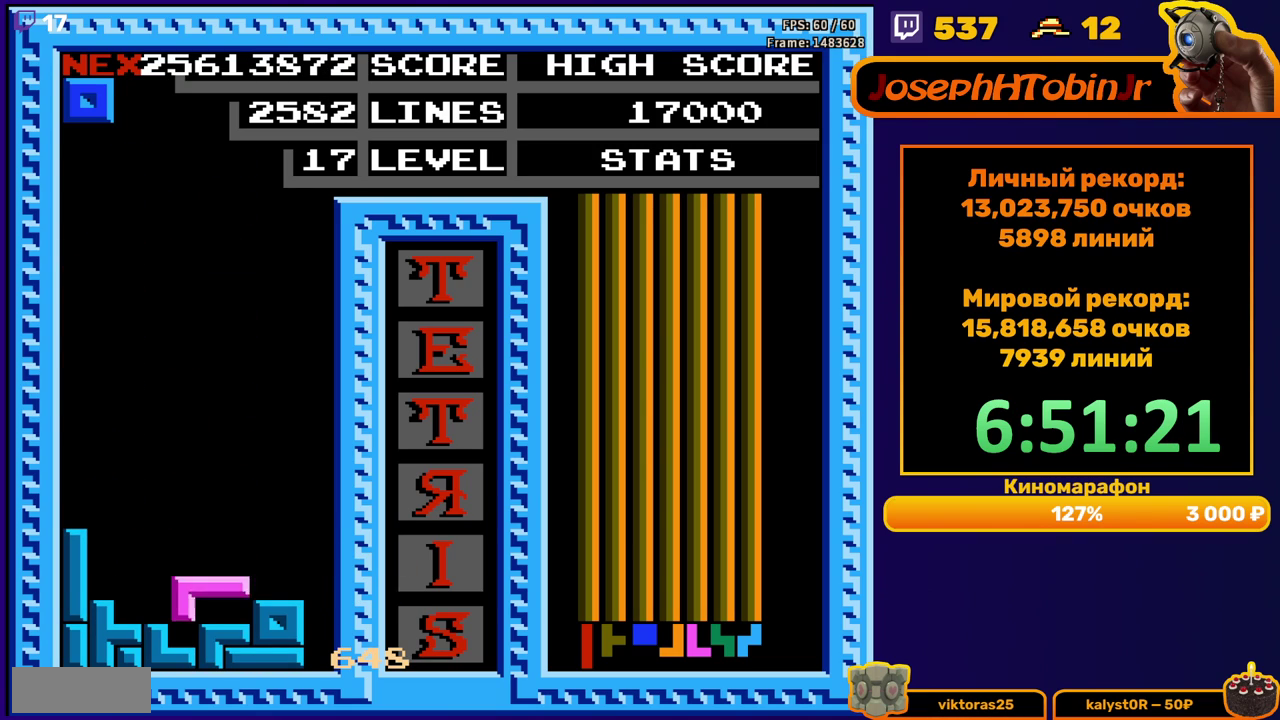
{"buttons": ["DPAD_DOWN"], "events": [[50, "DPAD_DOWN", "up"], [150, "DPAD_LEFT", "down"], [200, "DPAD_LEFT", "up"], [283, "DPAD_LEFT", "down"], [333, "DPAD_LEFT", "up"], [417, "DPAD_DOWN", "down"]]}
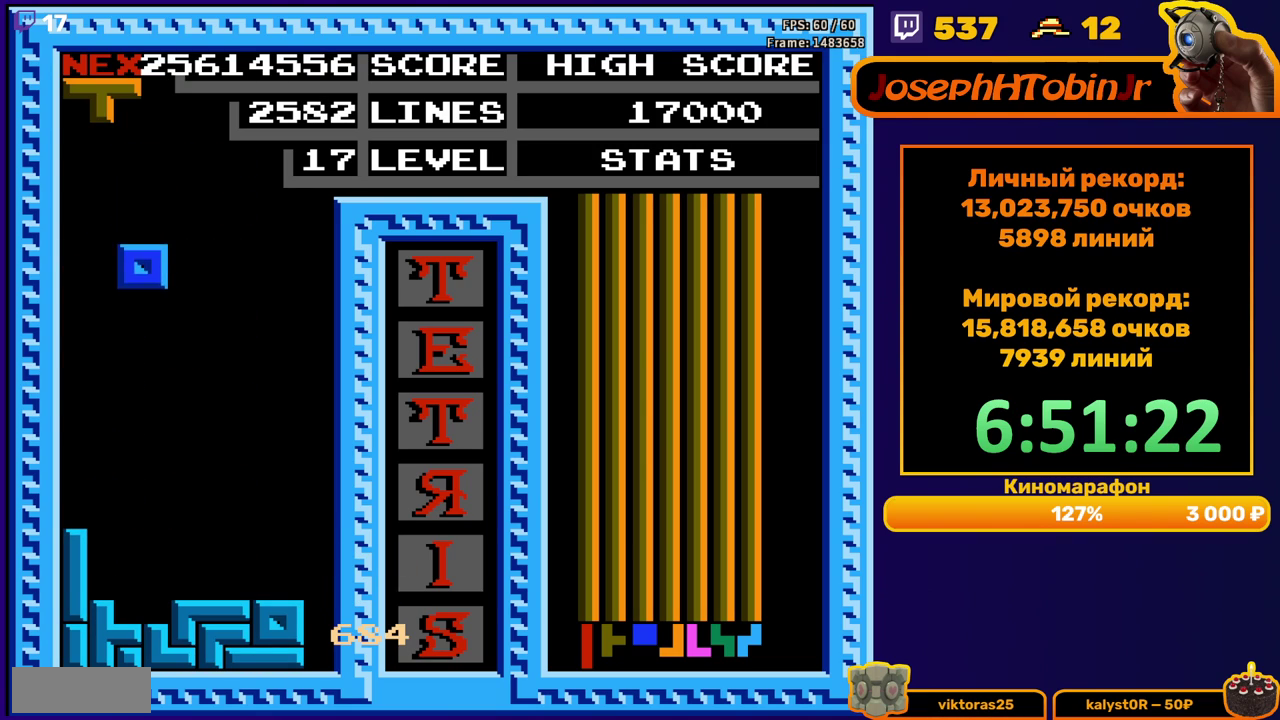
{"buttons": ["B", "DPAD_LEFT"], "events": [[250, "DPAD_DOWN", "up"], [317, "DPAD_LEFT", "down"], [450, "B", "down"]]}
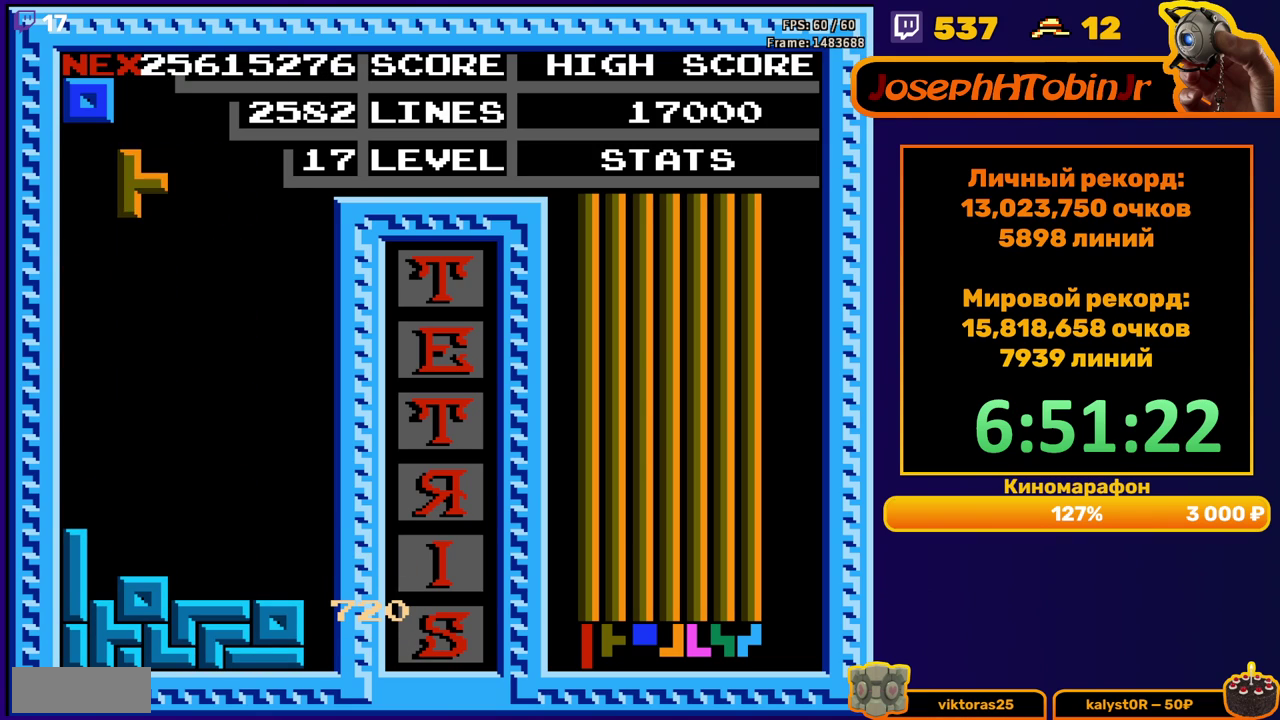
{"buttons": [], "events": [[17, "B", "up"], [150, "DPAD_LEFT", "up"], [233, "DPAD_DOWN", "down"], [500, "DPAD_DOWN", "up"]]}
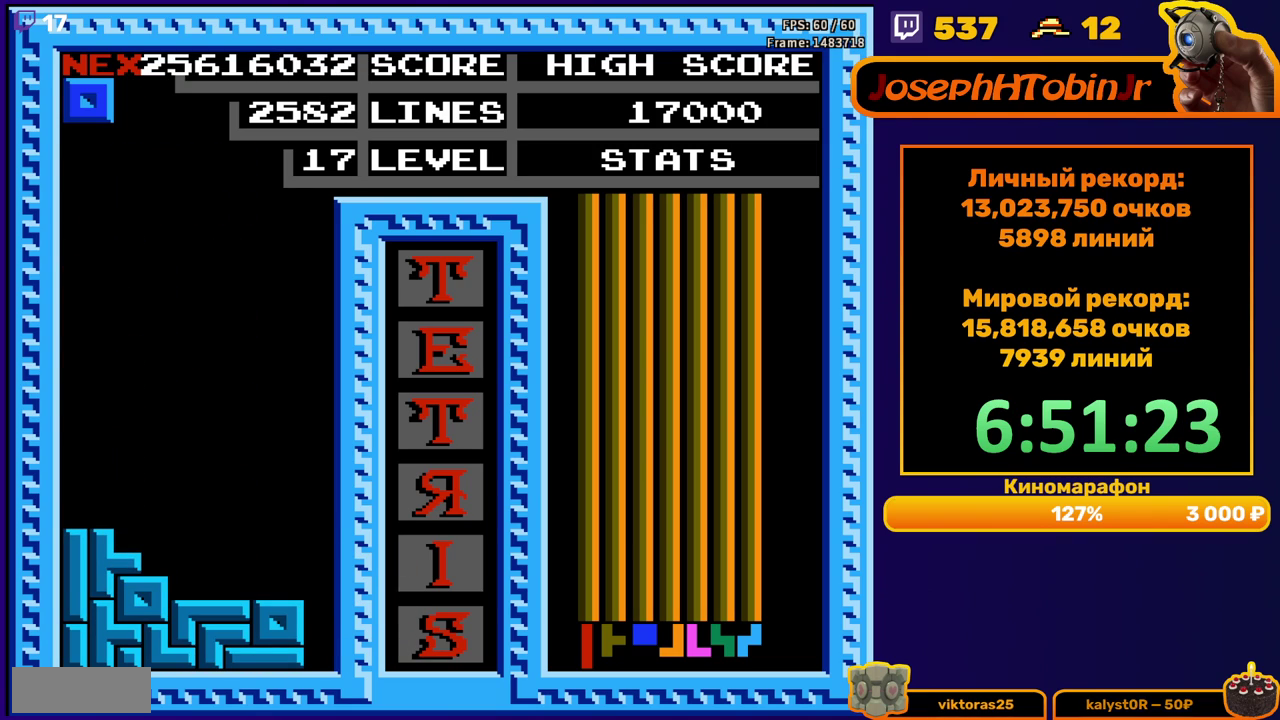
{"buttons": ["DPAD_DOWN"], "events": [[100, "DPAD_RIGHT", "down"], [400, "DPAD_RIGHT", "up"], [500, "DPAD_DOWN", "down"]]}
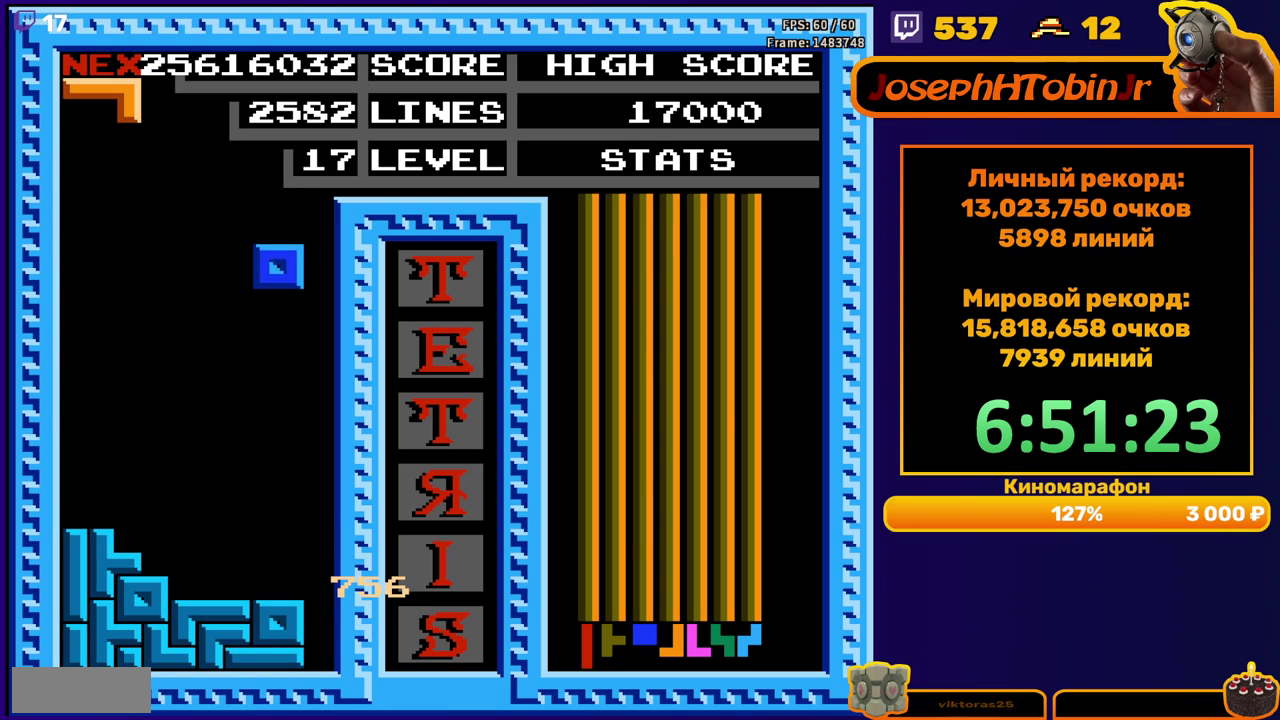
{"buttons": ["DPAD_DOWN"], "events": [[300, "DPAD_DOWN", "up"], [400, "A", "down"], [400, "DPAD_DOWN", "down"], [483, "A", "up"]]}
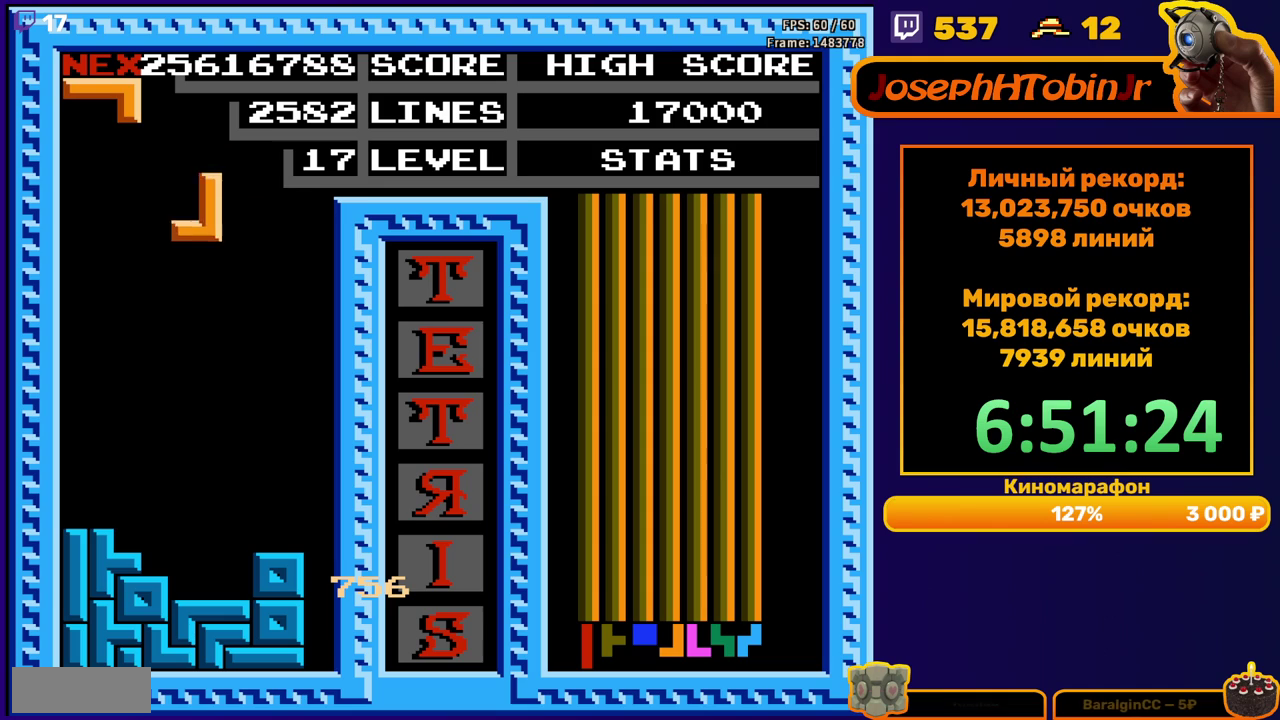
{"buttons": [], "events": [[67, "A", "down"], [150, "A", "up"], [300, "DPAD_DOWN", "up"], [400, "DPAD_RIGHT", "down"], [467, "DPAD_RIGHT", "up"]]}
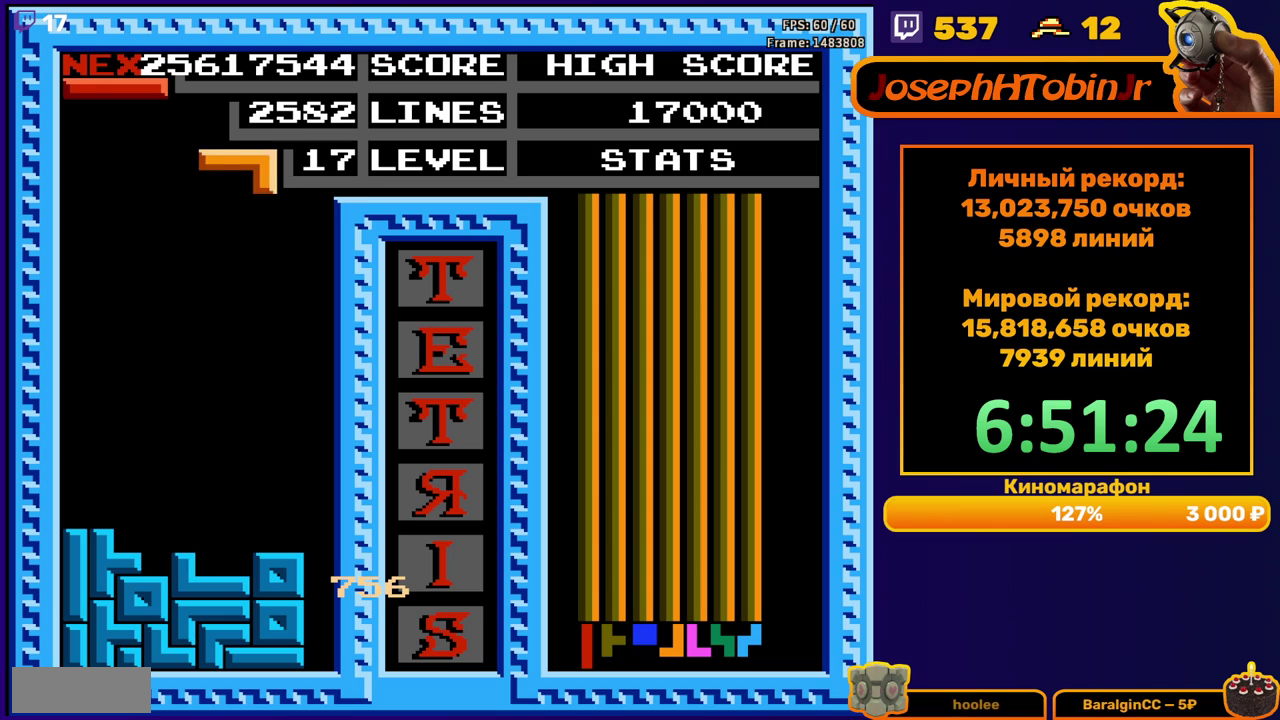
{"buttons": [], "events": [[33, "DPAD_RIGHT", "down"], [133, "DPAD_RIGHT", "up"], [367, "DPAD_LEFT", "down"], [433, "A", "down"], [450, "DPAD_LEFT", "up"], [500, "A", "up"]]}
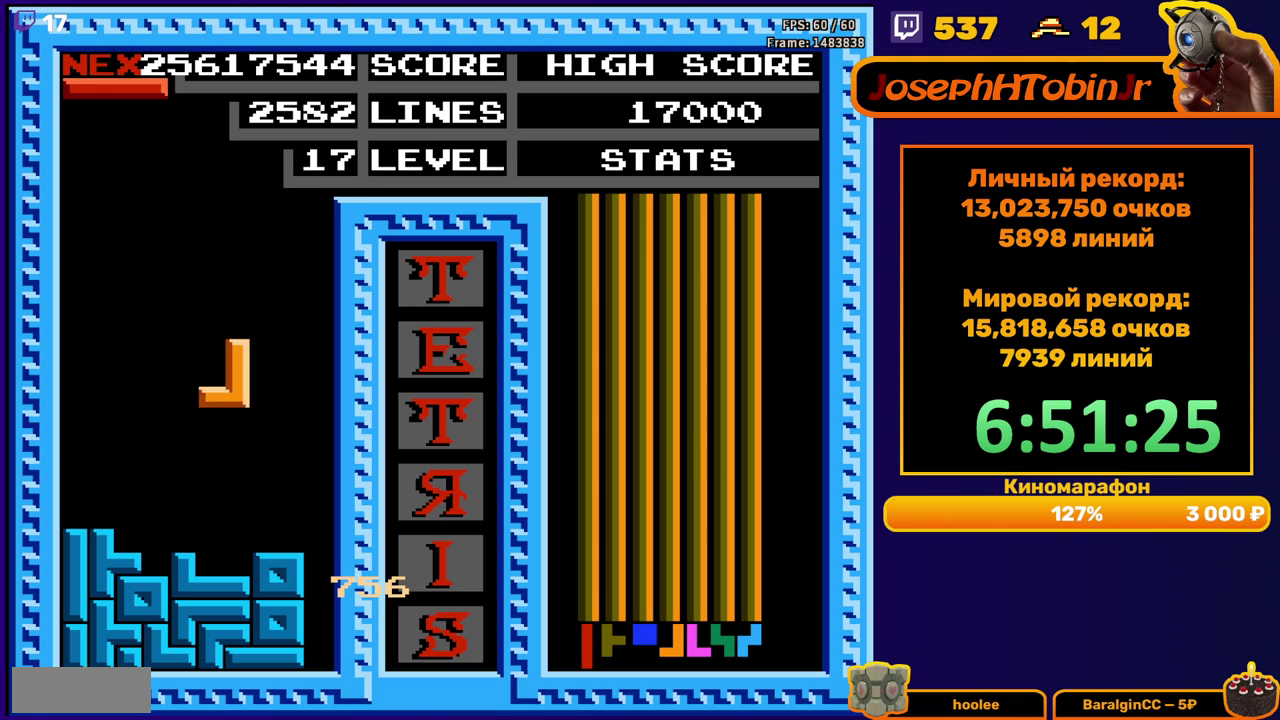
{"buttons": ["DPAD_RIGHT"], "events": [[17, "DPAD_DOWN", "down"], [200, "DPAD_DOWN", "up"], [283, "DPAD_RIGHT", "down"], [350, "A", "down"], [450, "A", "up"]]}
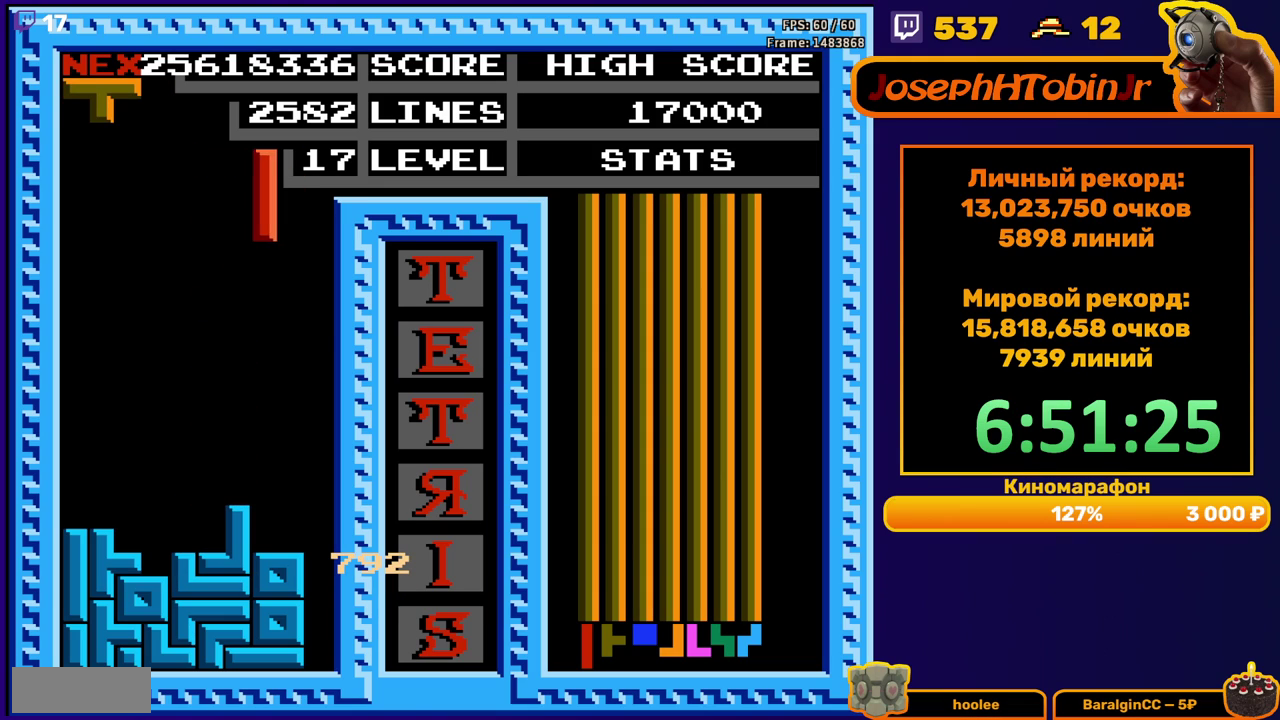
{"buttons": ["DPAD_DOWN"], "events": [[250, "DPAD_RIGHT", "up"], [267, "DPAD_DOWN", "down"]]}
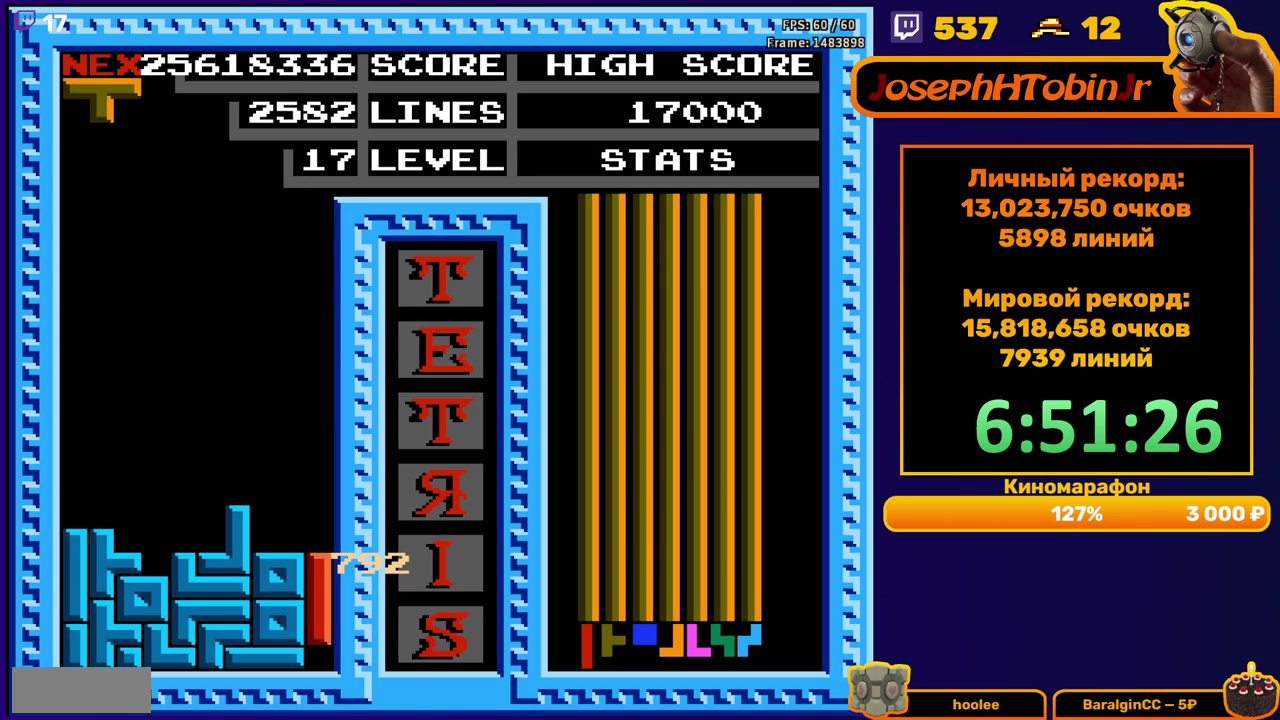
{"buttons": [], "events": [[50, "DPAD_DOWN", "up"]]}
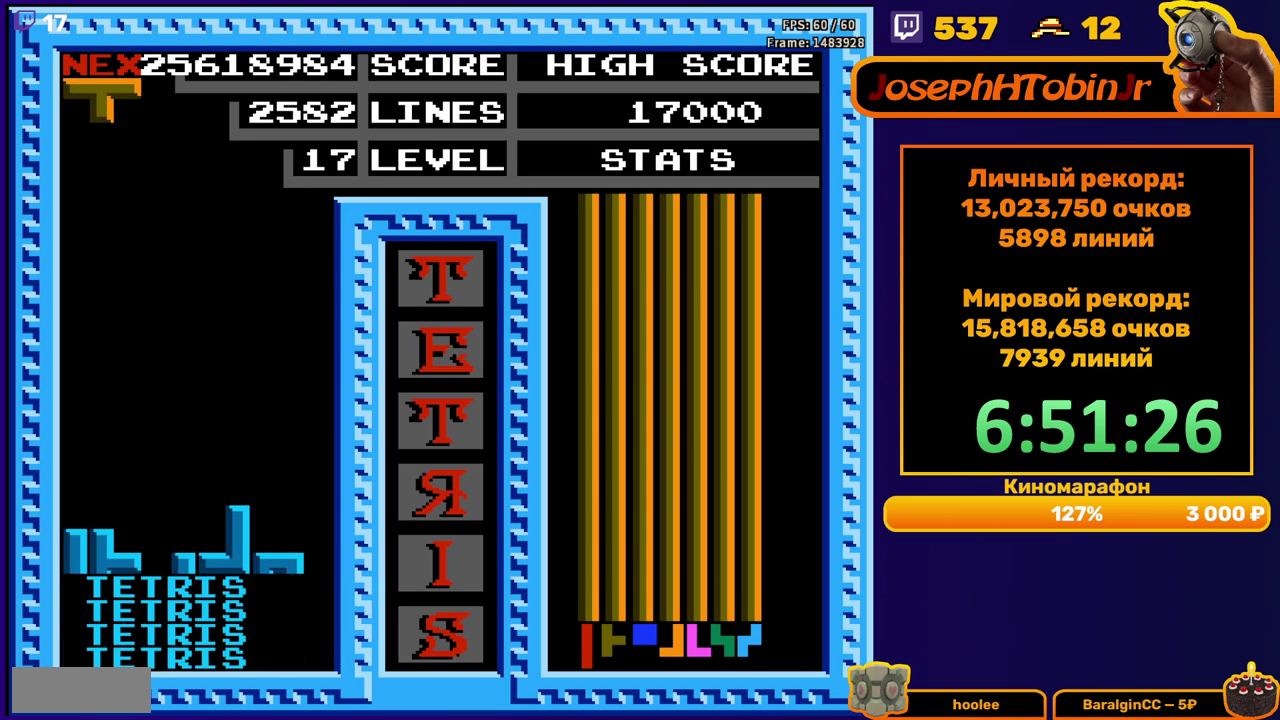
{"buttons": ["DPAD_DOWN"], "events": [[67, "DPAD_LEFT", "down"], [133, "DPAD_LEFT", "up"], [200, "DPAD_LEFT", "down"], [250, "DPAD_LEFT", "up"], [350, "DPAD_DOWN", "down"]]}
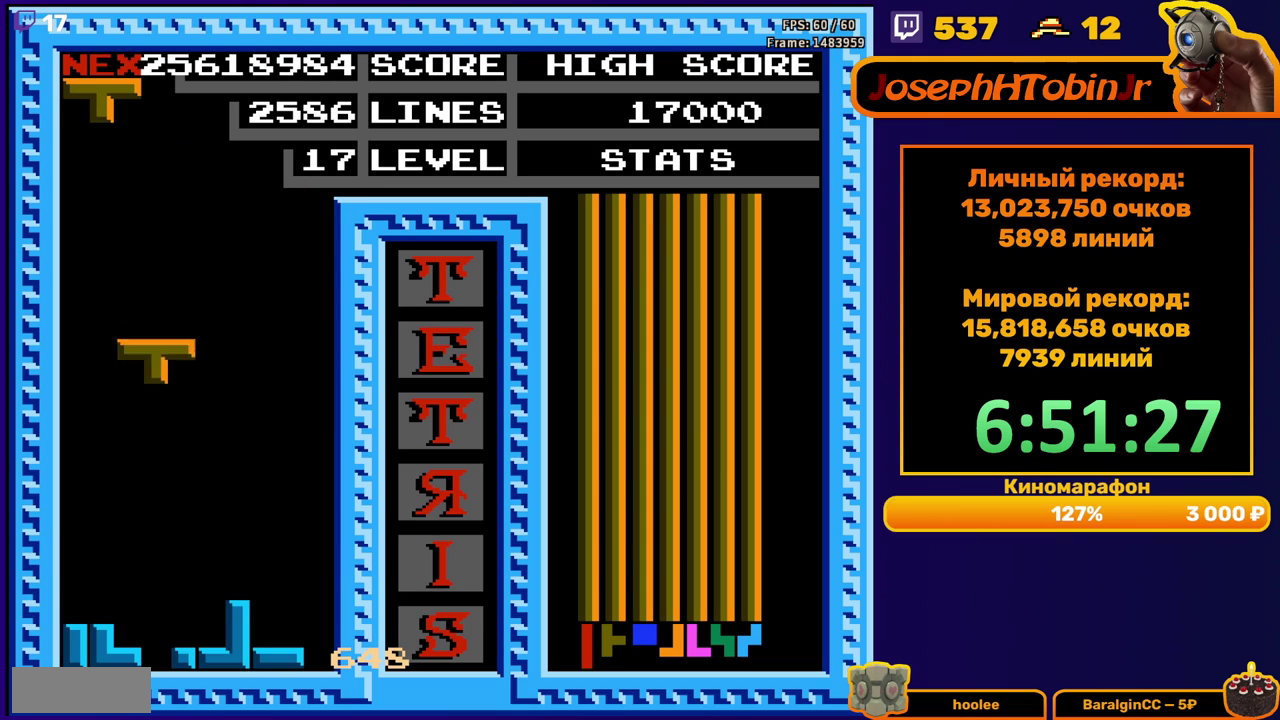
{"buttons": ["DPAD_DOWN"], "events": [[250, "DPAD_DOWN", "up"], [317, "A", "down"], [333, "DPAD_DOWN", "down"], [433, "A", "up"]]}
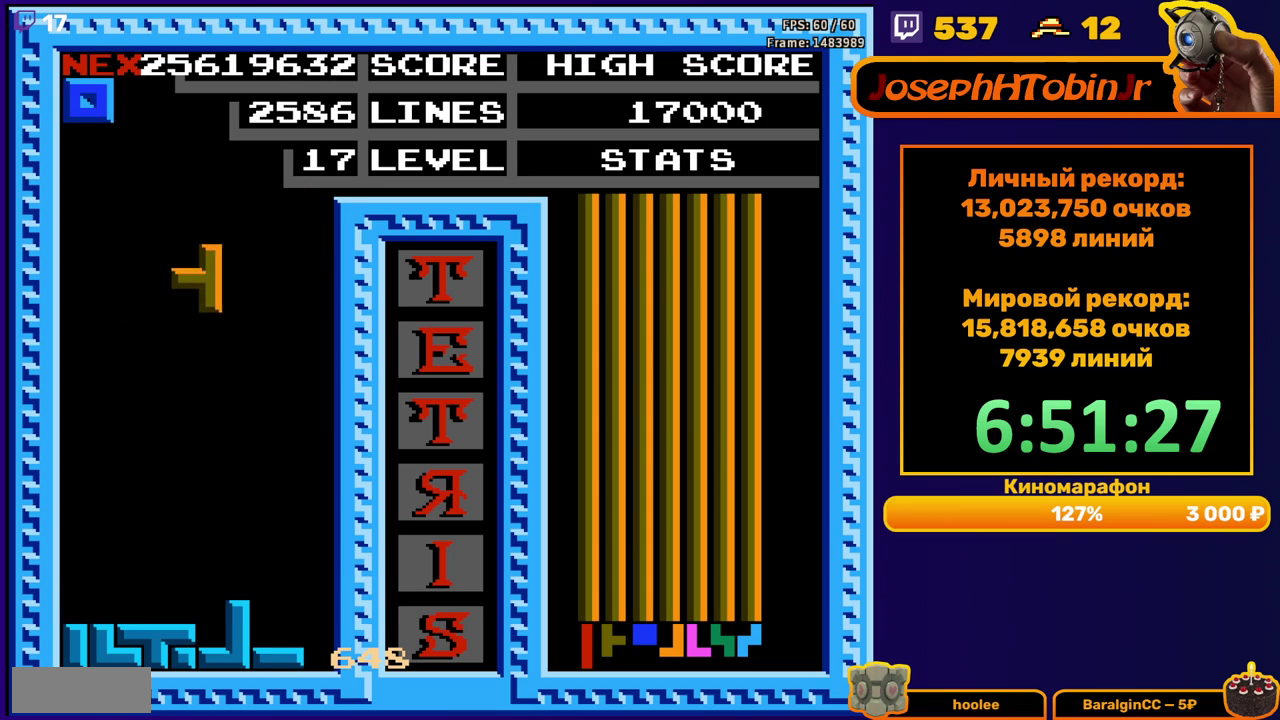
{"buttons": ["DPAD_RIGHT"], "events": [[217, "DPAD_DOWN", "up"], [317, "DPAD_RIGHT", "down"]]}
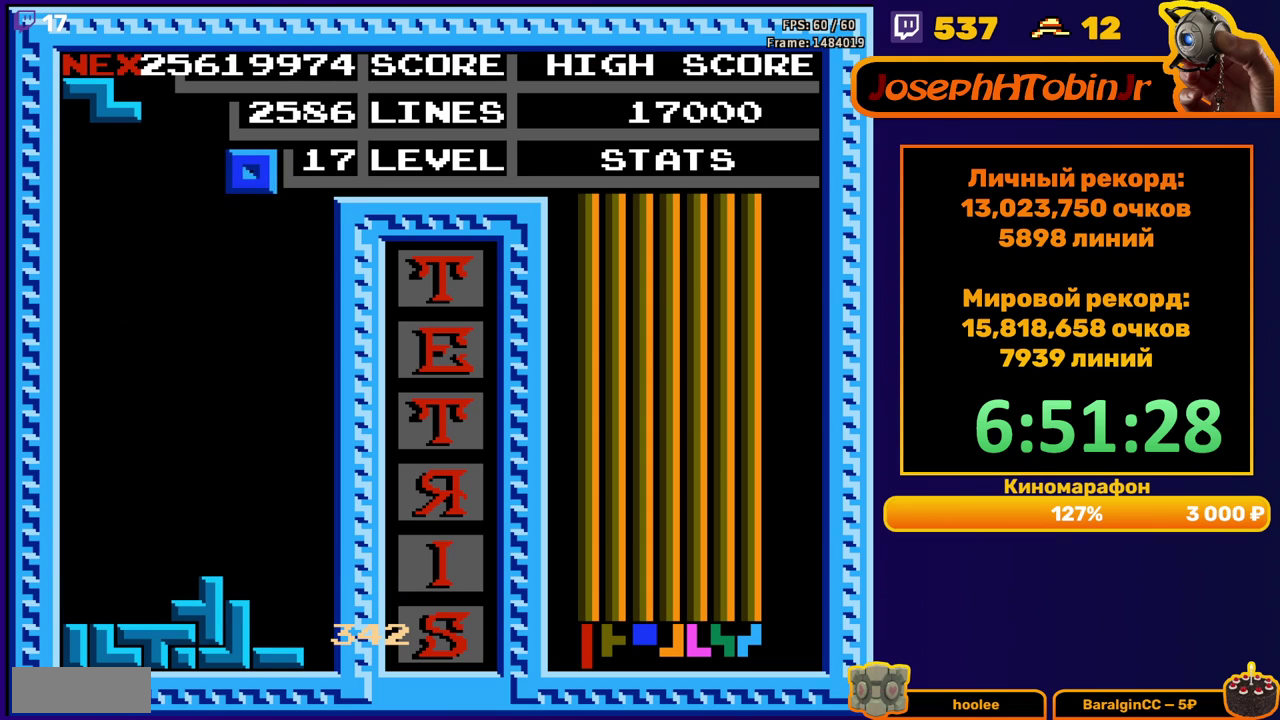
{"buttons": ["DPAD_DOWN"], "events": [[133, "DPAD_RIGHT", "up"], [233, "DPAD_DOWN", "down"]]}
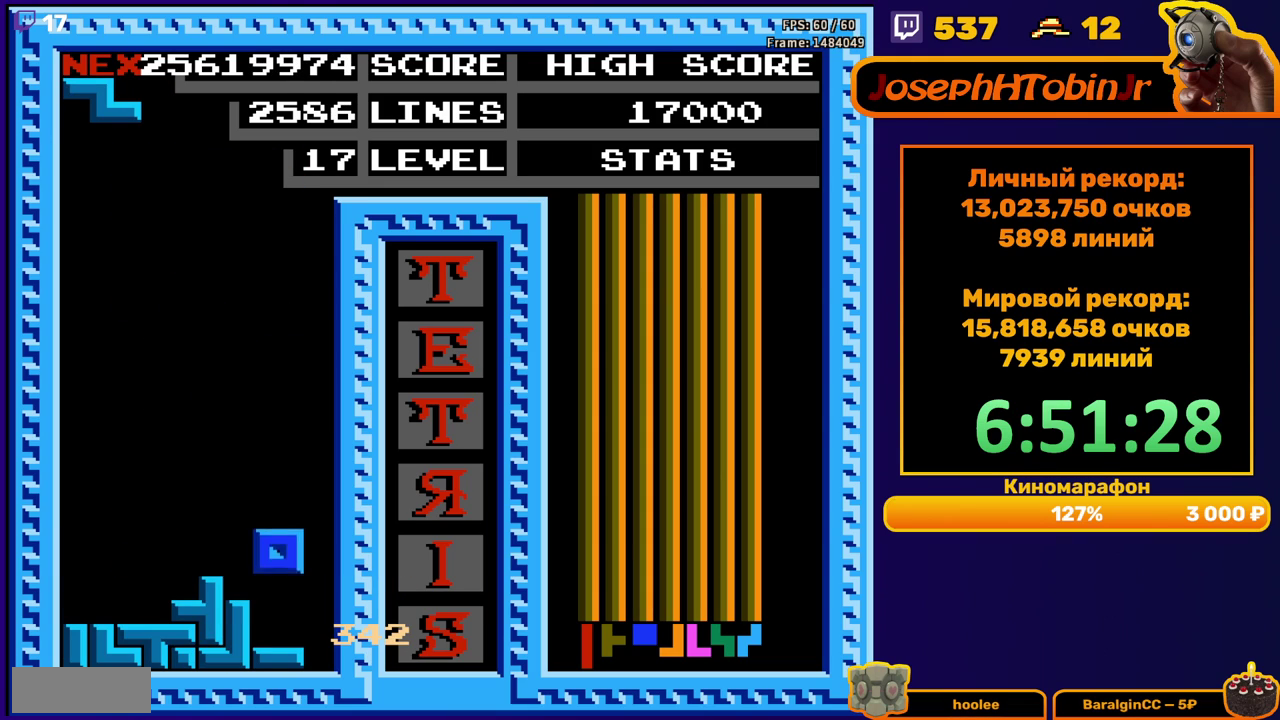
{"buttons": ["DPAD_DOWN"], "events": [[83, "DPAD_DOWN", "up"], [150, "DPAD_LEFT", "down"], [217, "A", "down"], [250, "DPAD_LEFT", "up"], [317, "A", "up"], [333, "DPAD_DOWN", "down"]]}
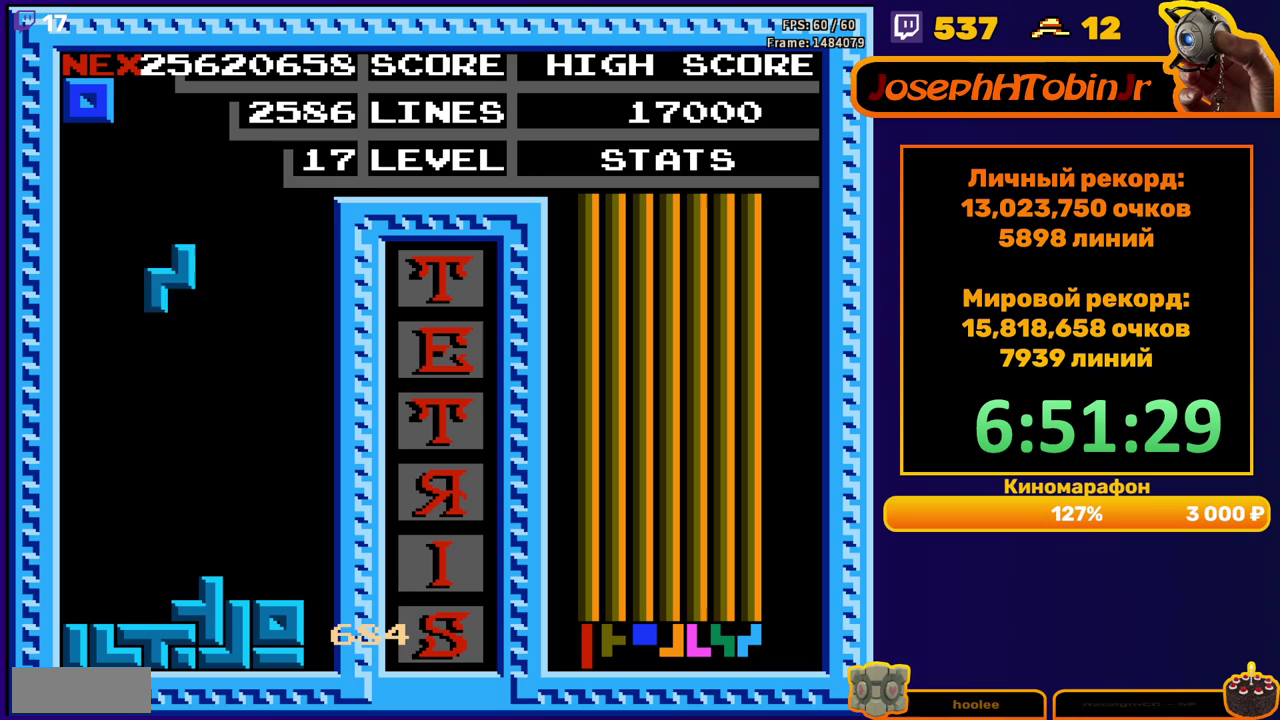
{"buttons": ["DPAD_LEFT"], "events": [[233, "DPAD_DOWN", "up"], [317, "DPAD_LEFT", "down"]]}
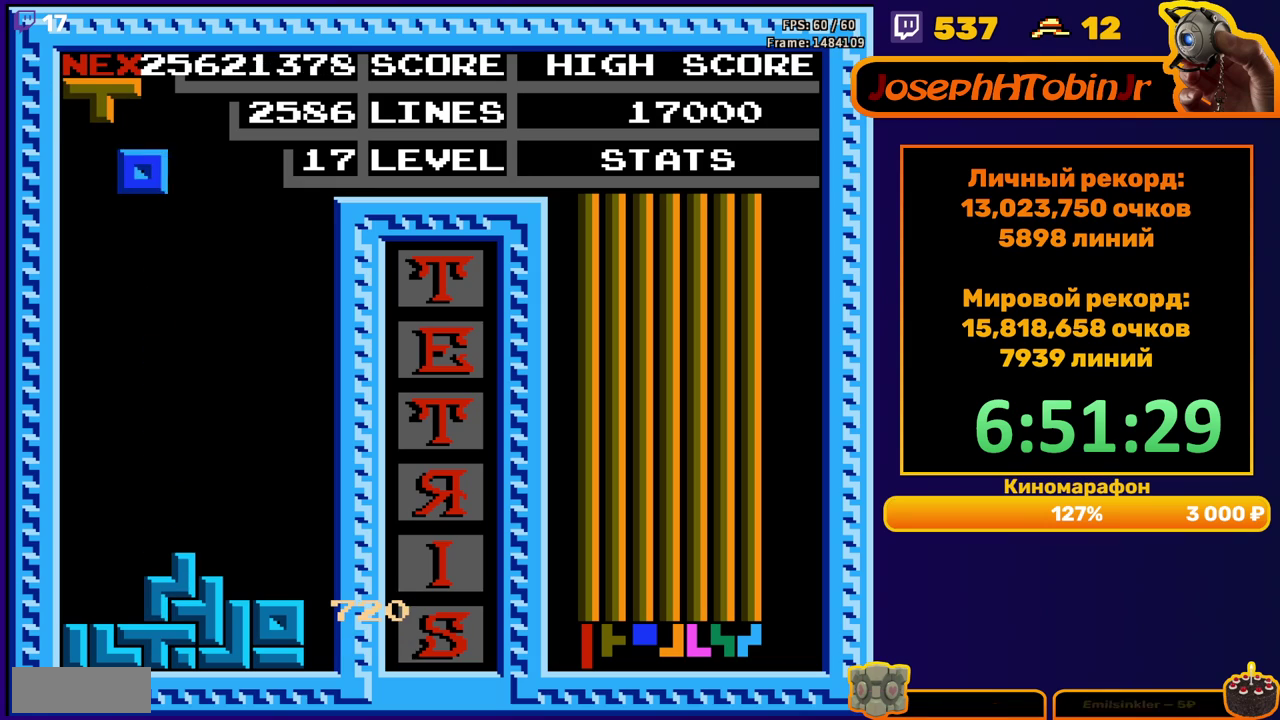
{"buttons": ["DPAD_DOWN"], "events": [[250, "DPAD_LEFT", "up"], [267, "DPAD_DOWN", "down"]]}
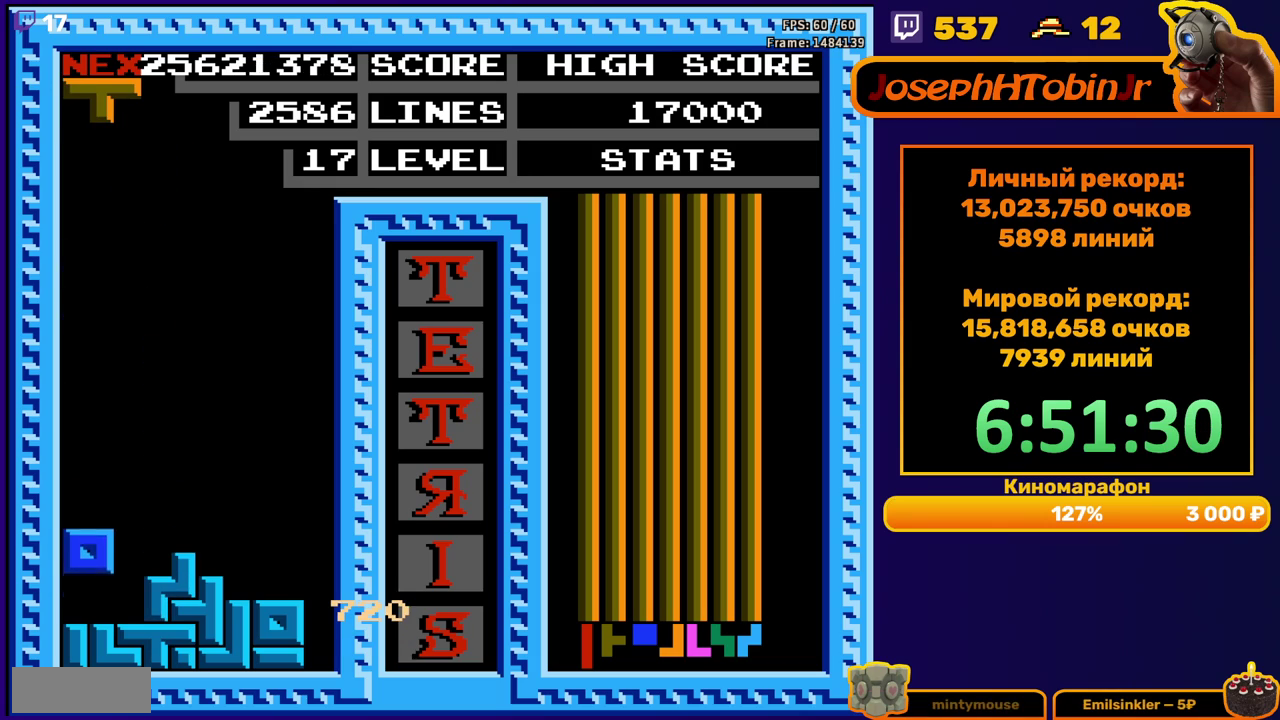
{"buttons": ["DPAD_DOWN"], "events": [[83, "DPAD_DOWN", "up"], [167, "DPAD_RIGHT", "down"], [183, "A", "down"], [233, "A", "up"], [333, "A", "down"], [383, "DPAD_RIGHT", "up"], [417, "A", "up"], [467, "DPAD_DOWN", "down"]]}
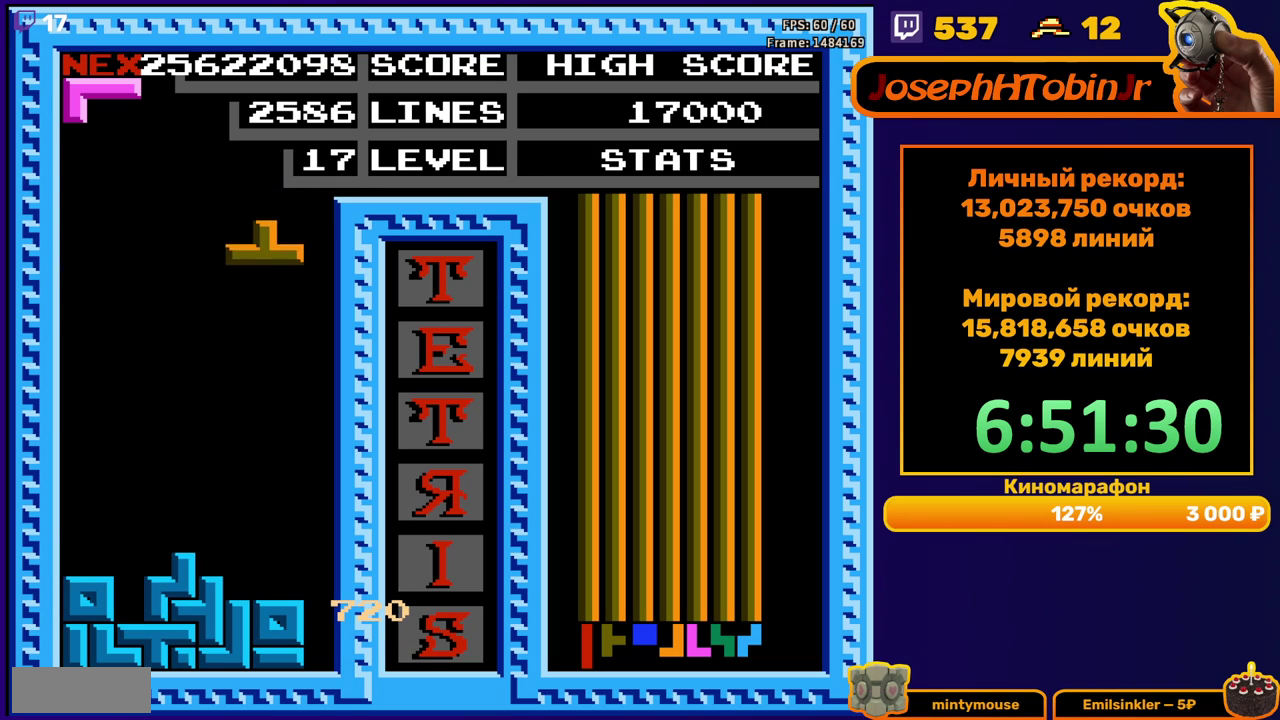
{"buttons": ["DPAD_LEFT"], "events": [[300, "DPAD_DOWN", "up"], [350, "DPAD_LEFT", "down"], [383, "A", "down"], [467, "A", "up"]]}
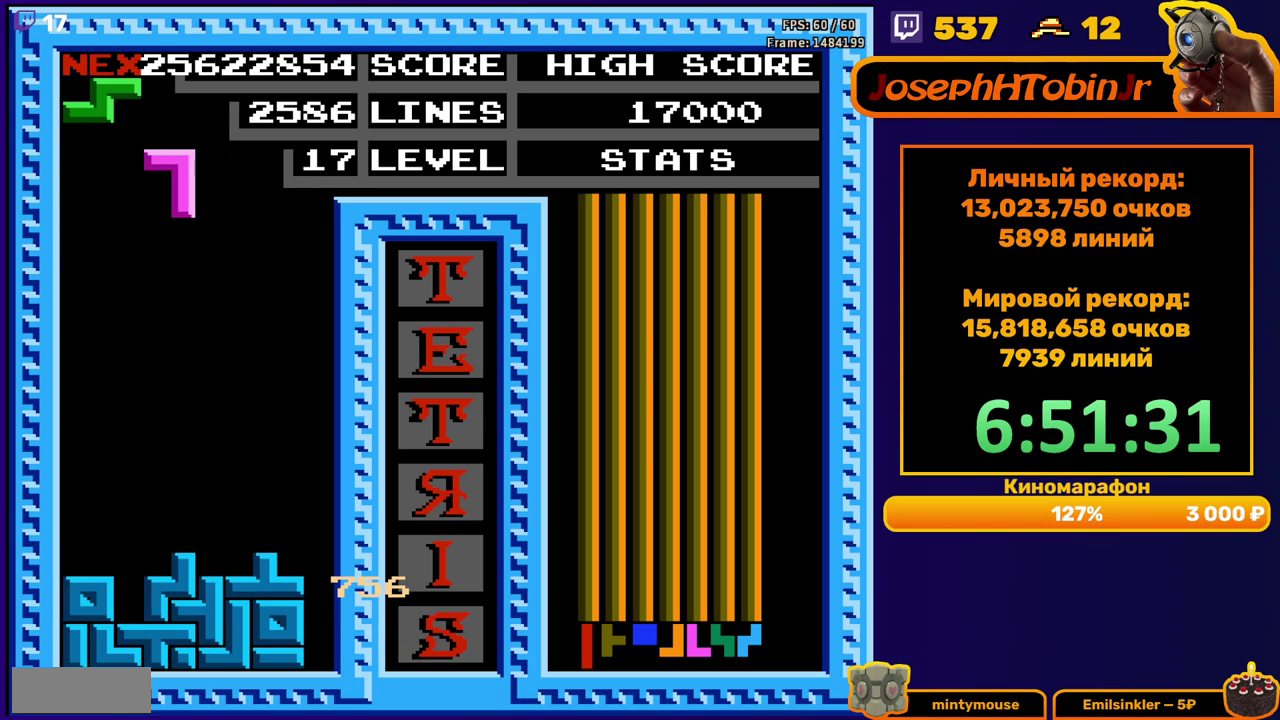
{"buttons": ["DPAD_DOWN"], "events": [[183, "DPAD_LEFT", "up"], [267, "DPAD_DOWN", "down"]]}
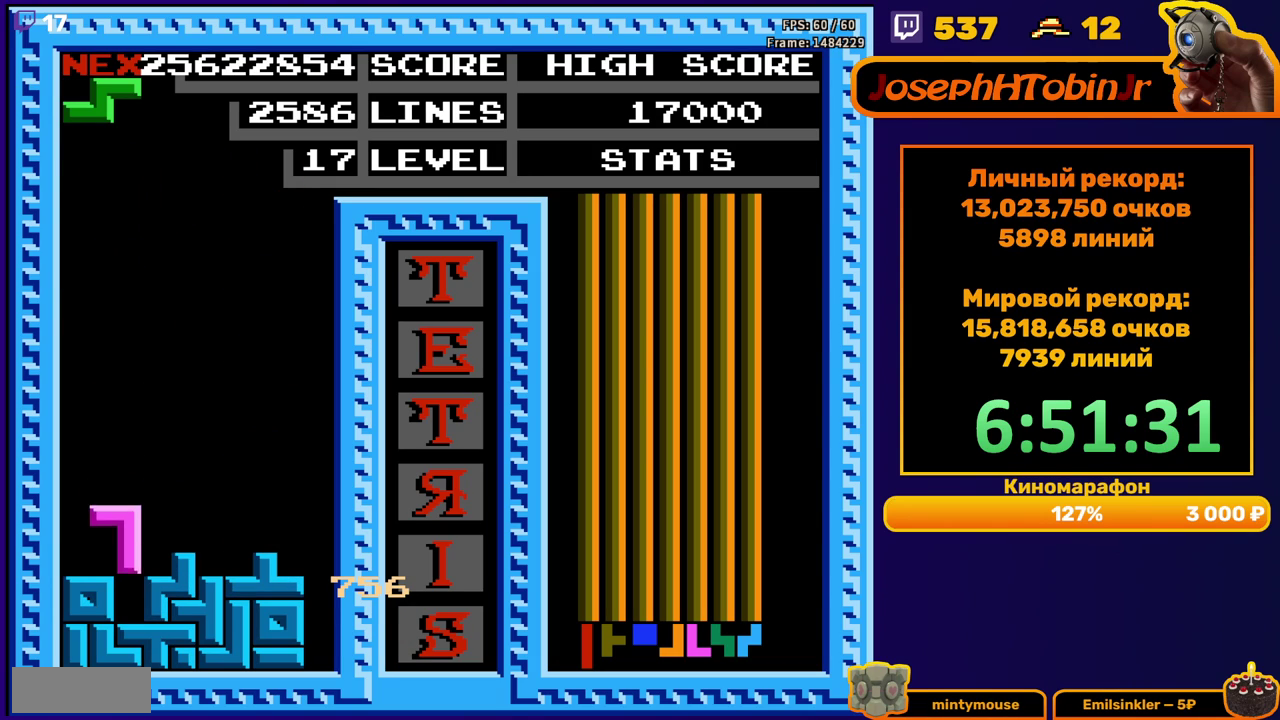
{"buttons": ["DPAD_DOWN"], "events": [[83, "DPAD_DOWN", "up"], [167, "DPAD_RIGHT", "down"], [233, "DPAD_RIGHT", "up"], [350, "DPAD_DOWN", "down"]]}
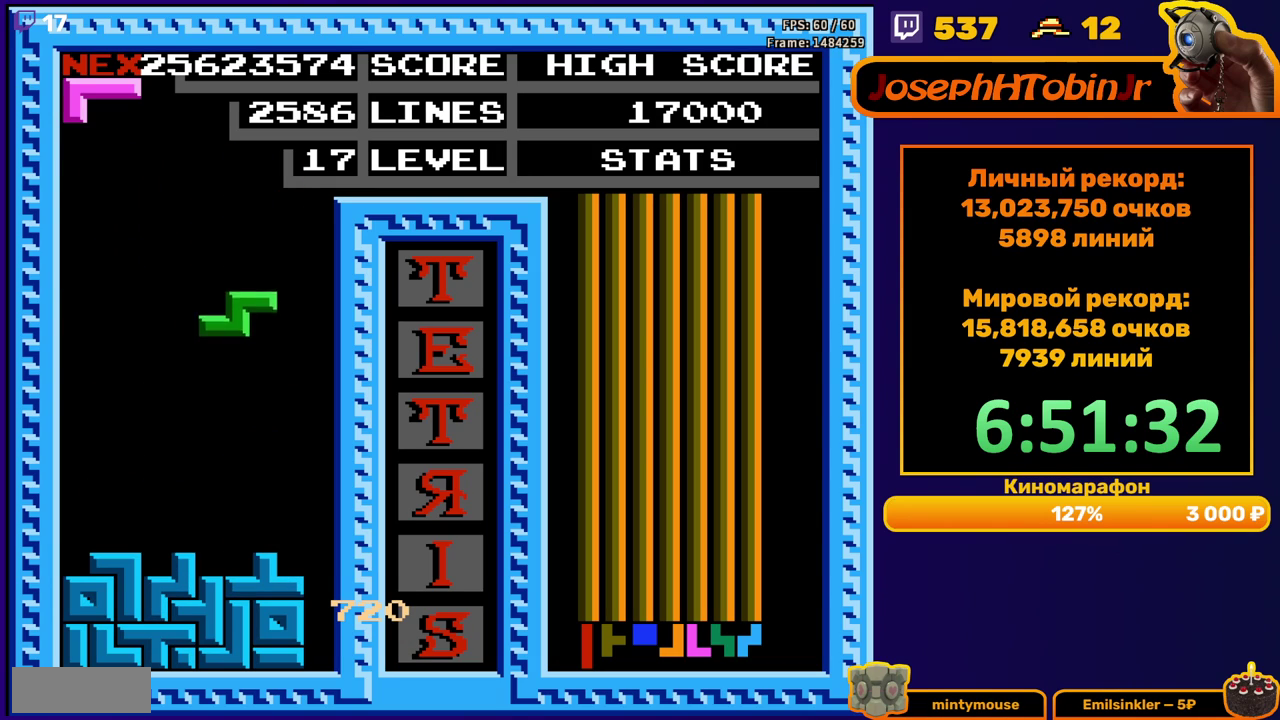
{"buttons": ["DPAD_RIGHT"], "events": [[217, "DPAD_DOWN", "up"], [300, "A", "down"], [300, "DPAD_RIGHT", "down"], [400, "A", "up"]]}
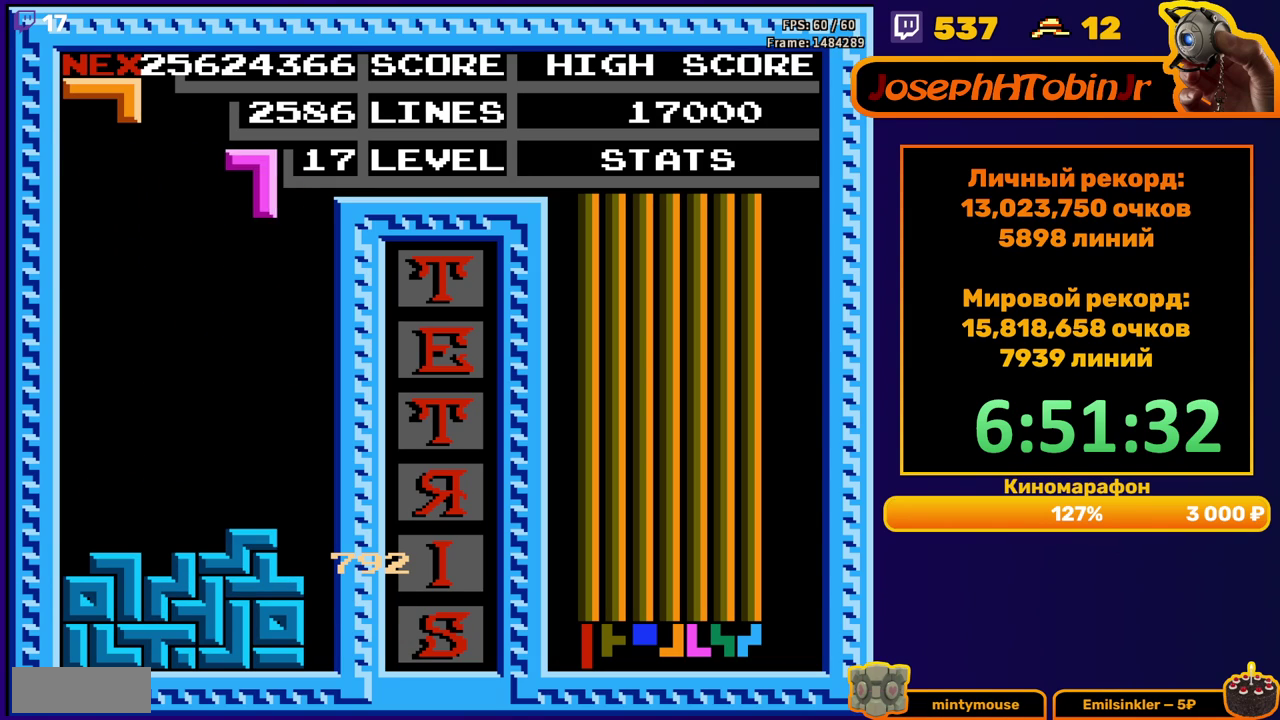
{"buttons": [], "events": [[117, "DPAD_RIGHT", "up"], [217, "DPAD_DOWN", "down"], [483, "DPAD_DOWN", "up"]]}
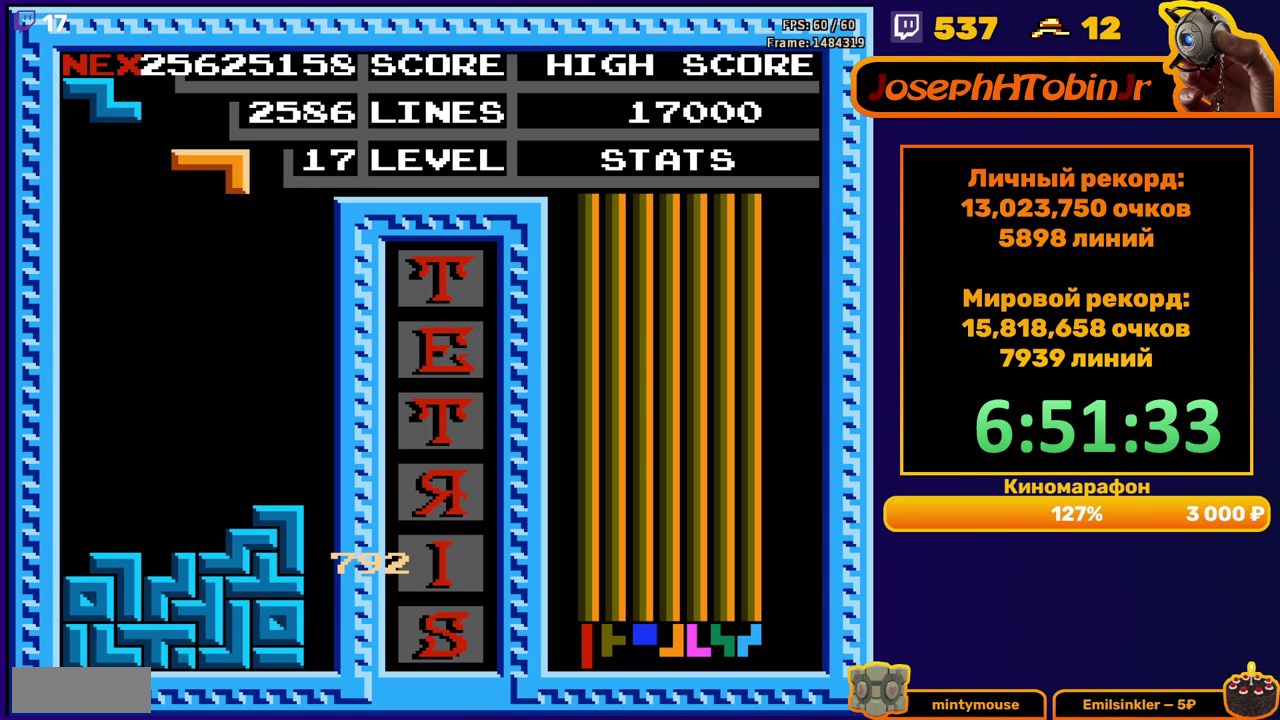
{"buttons": ["DPAD_DOWN"], "events": [[50, "DPAD_LEFT", "down"], [367, "DPAD_LEFT", "up"], [467, "DPAD_DOWN", "down"]]}
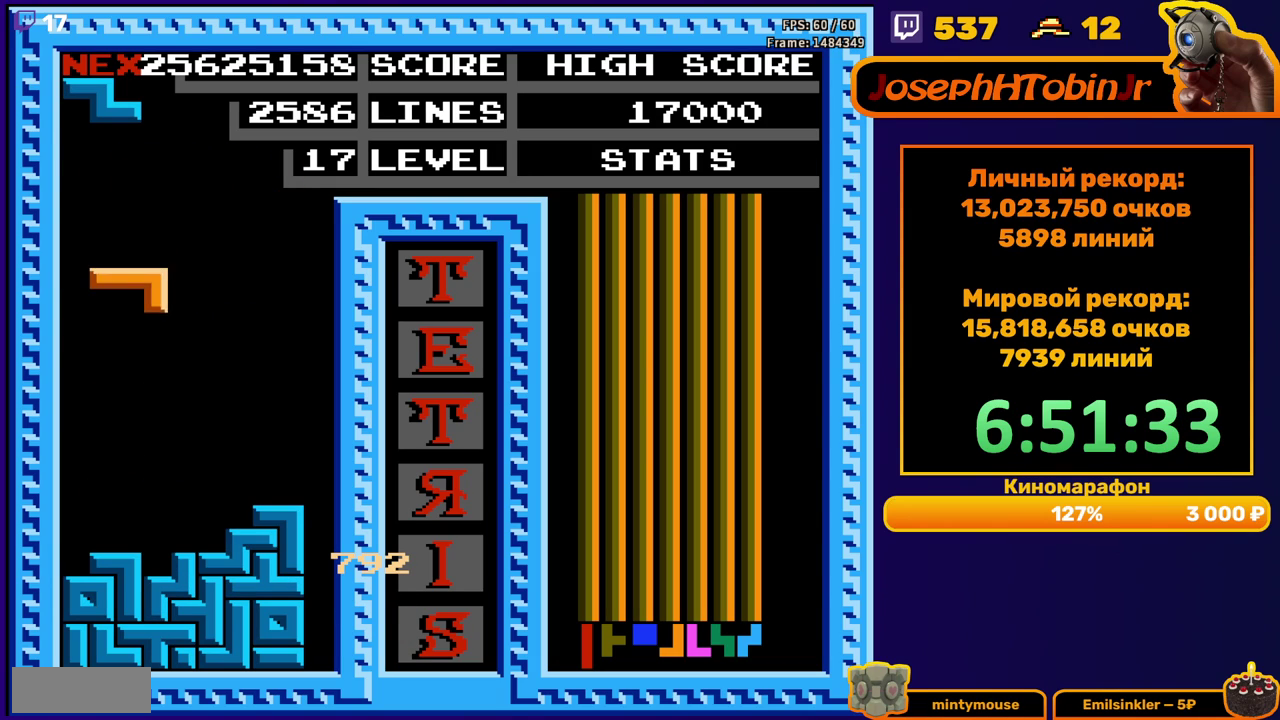
{"buttons": ["DPAD_DOWN"], "events": [[250, "DPAD_DOWN", "up"], [317, "DPAD_LEFT", "down"], [400, "DPAD_LEFT", "up"], [483, "DPAD_DOWN", "down"]]}
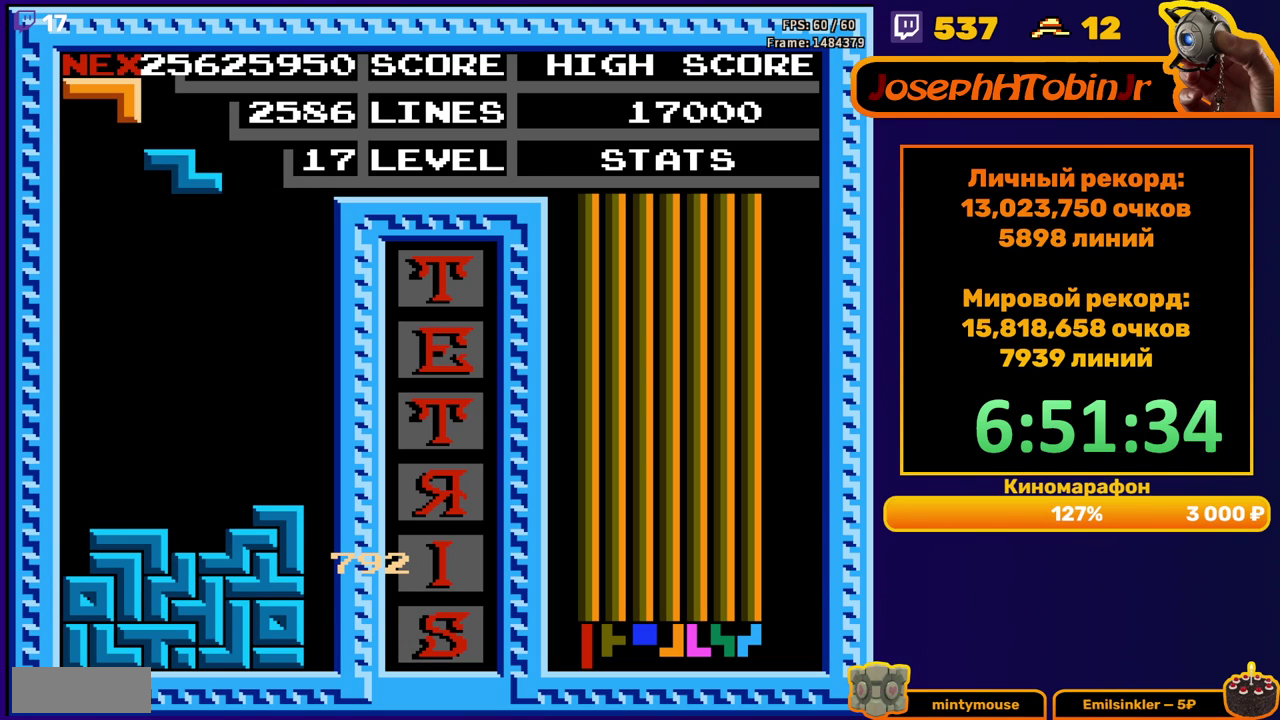
{"buttons": ["DPAD_LEFT"], "events": [[333, "DPAD_DOWN", "up"], [417, "DPAD_LEFT", "down"]]}
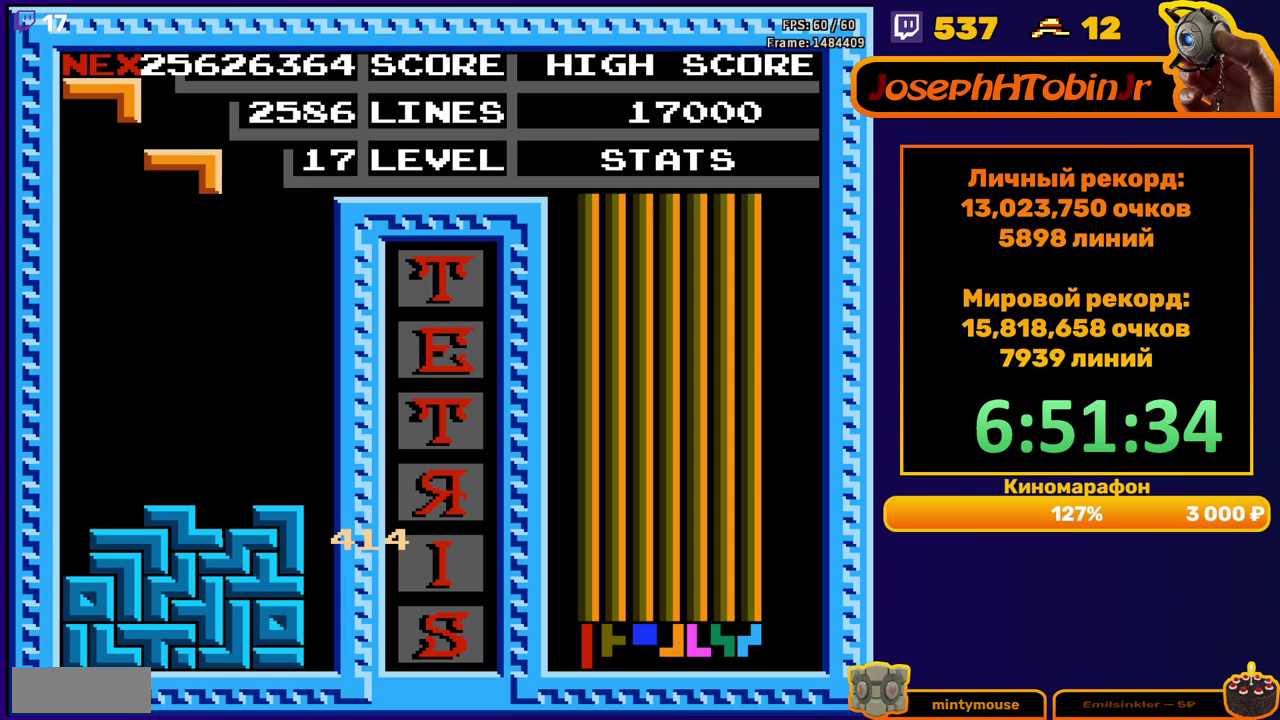
{"buttons": ["DPAD_DOWN"], "events": [[100, "B", "down"], [167, "B", "up"], [400, "DPAD_LEFT", "up"], [417, "DPAD_DOWN", "down"]]}
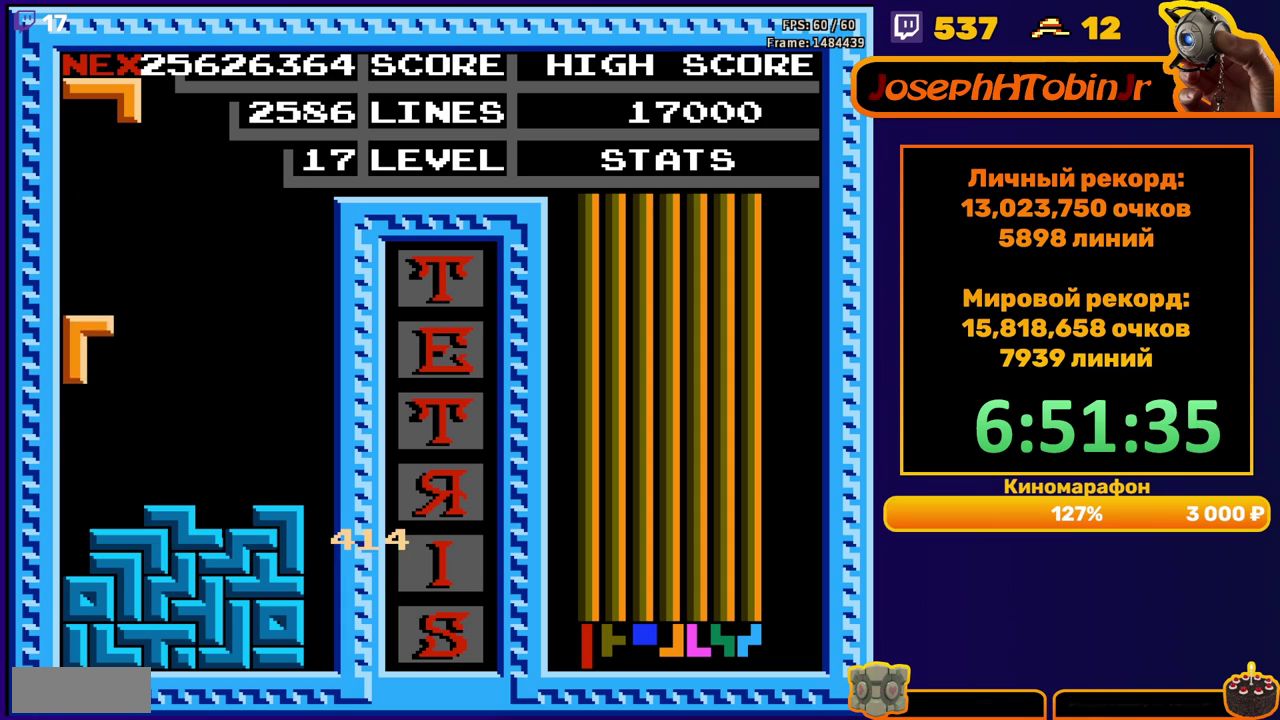
{"buttons": ["DPAD_LEFT"], "events": [[133, "DPAD_DOWN", "up"], [200, "DPAD_LEFT", "down"]]}
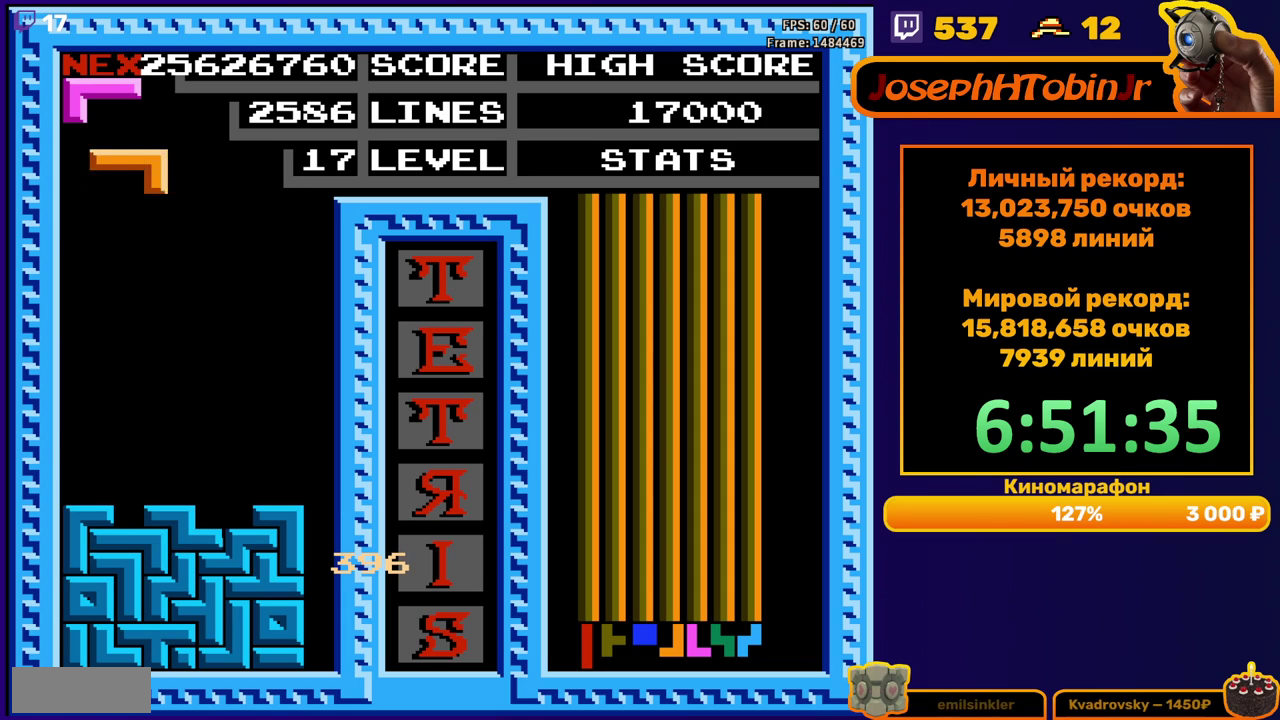
{"buttons": [], "events": [[183, "DPAD_DOWN", "down"], [183, "DPAD_LEFT", "up"], [400, "DPAD_DOWN", "up"]]}
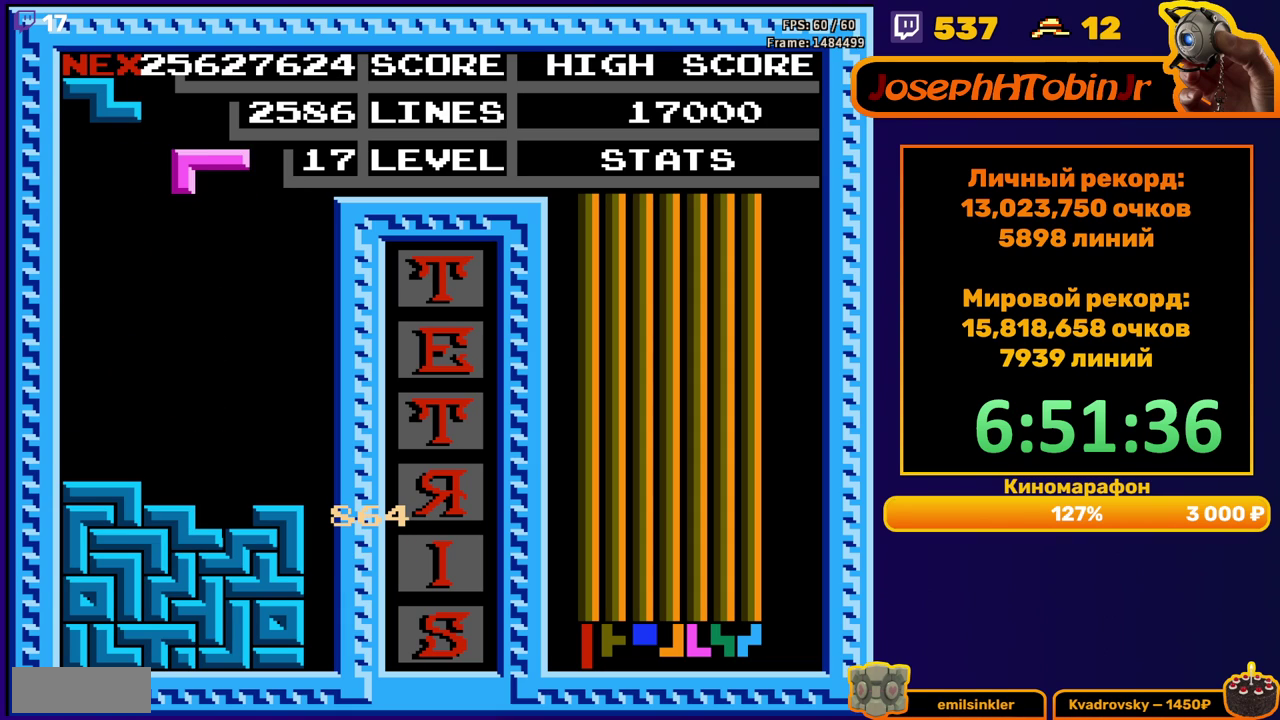
{"buttons": ["DPAD_DOWN"], "events": [[33, "DPAD_RIGHT", "down"], [83, "DPAD_RIGHT", "up"], [150, "DPAD_RIGHT", "down"], [233, "DPAD_RIGHT", "up"], [333, "DPAD_DOWN", "down"]]}